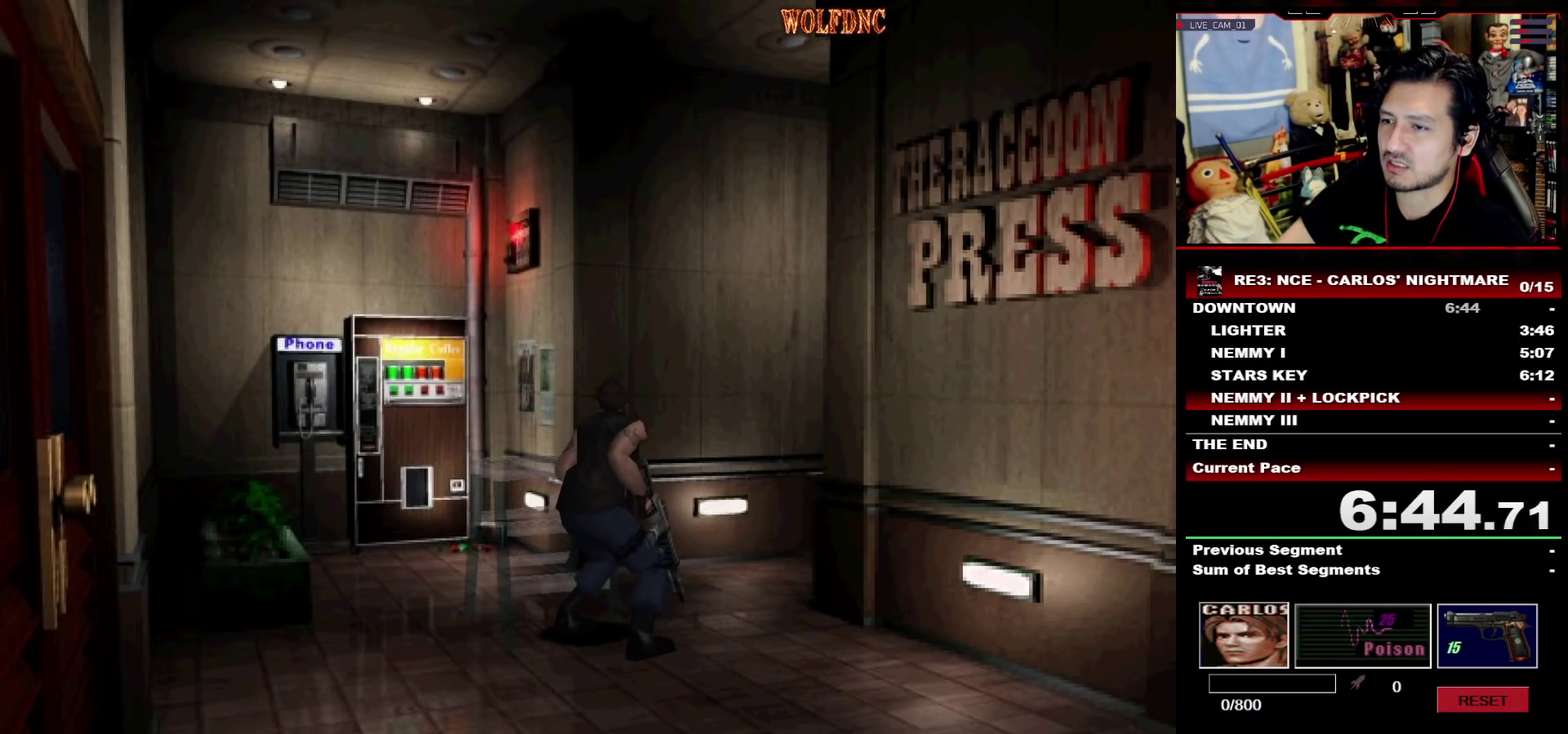
Gameplay with a controller (PlayStation layout); each line is a JSON object with the inputs held at the frame after it. "events" lists button and stick changes between this image and that frame as [ms after this image, input, new state], when the widget could be followed in between. Not read: L3 R3 other_buttons.
{"buttons": ["DPAD_UP"], "events": []}
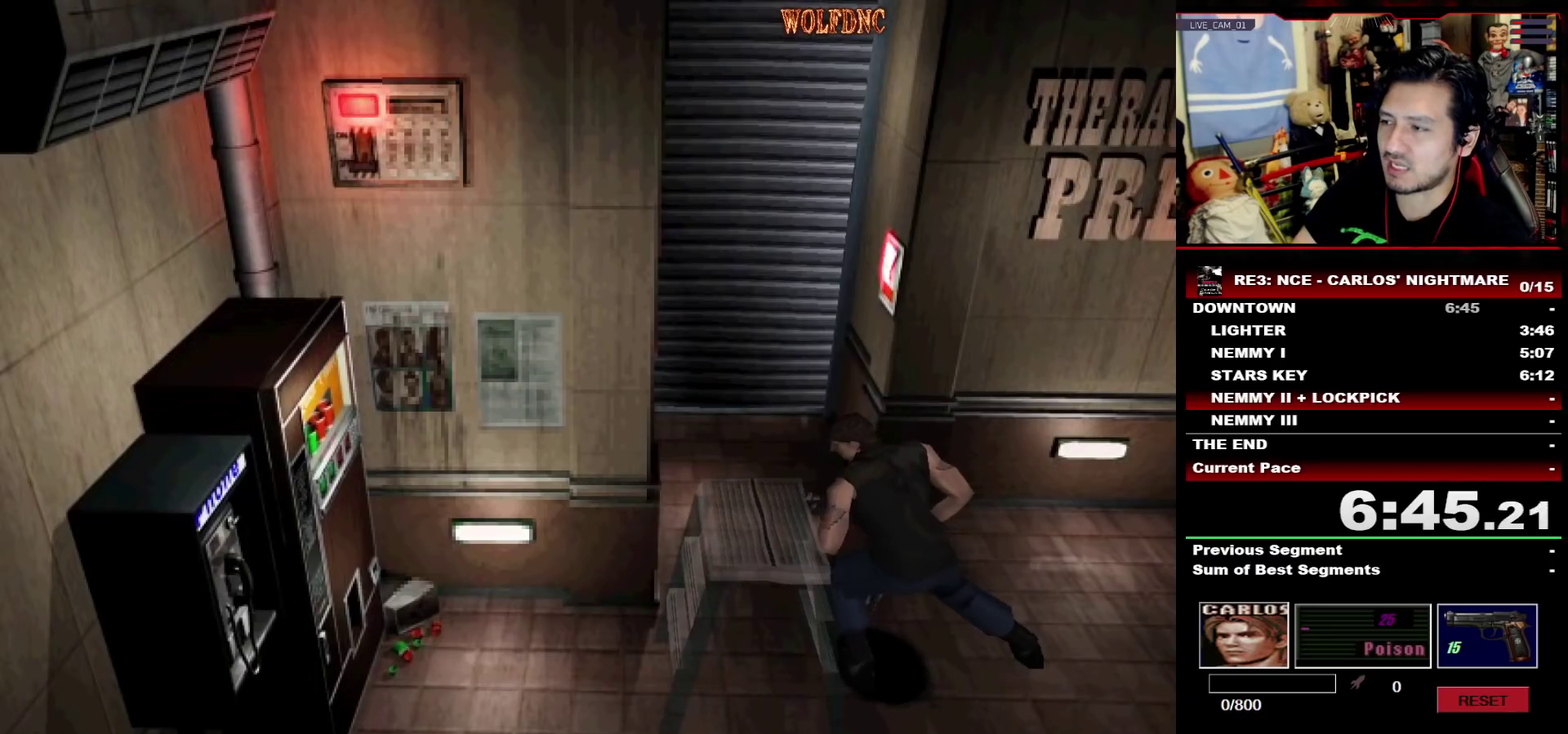
{"buttons": ["DPAD_UP"], "events": []}
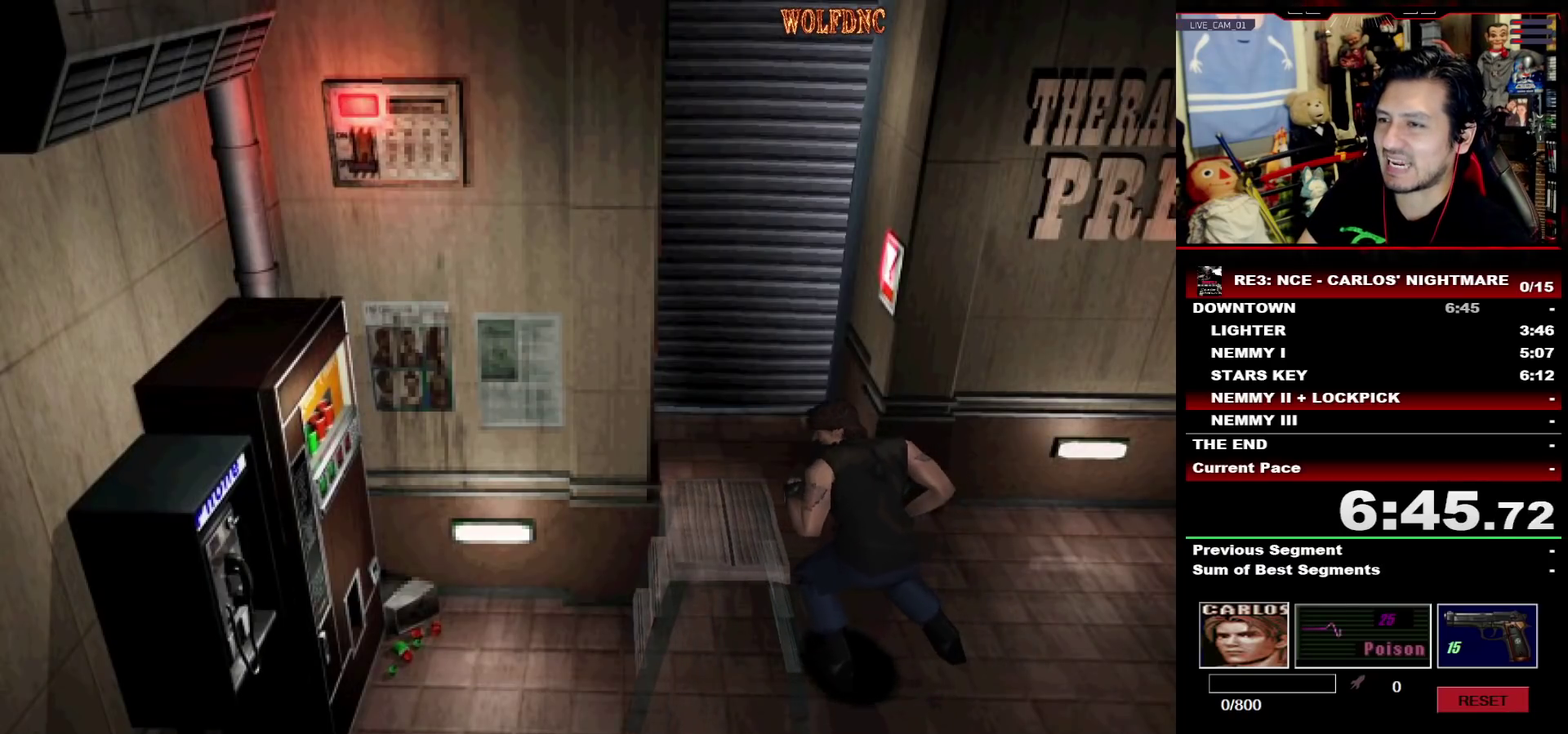
{"buttons": ["DPAD_UP"], "events": []}
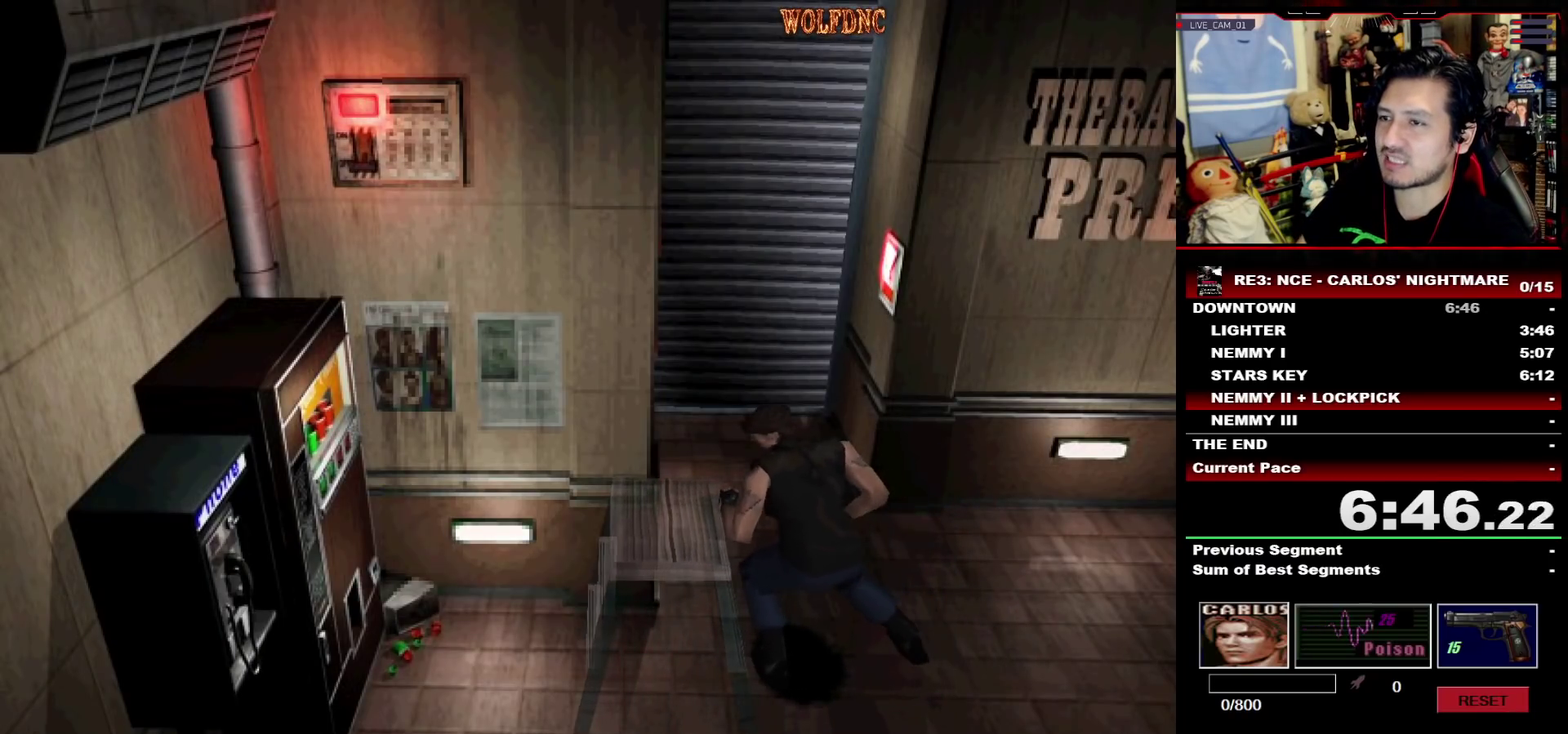
{"buttons": ["DPAD_UP"], "events": []}
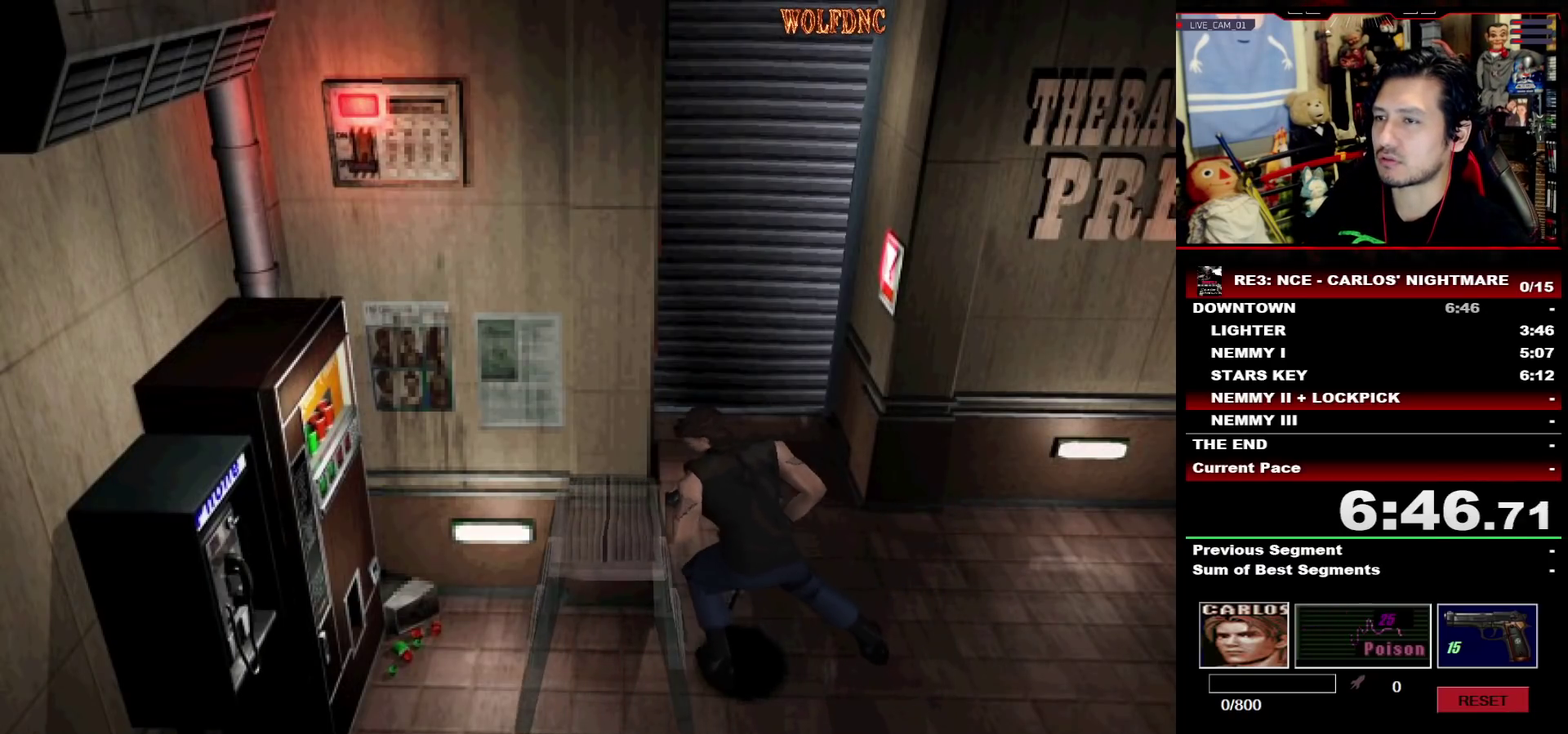
{"buttons": ["DPAD_UP"], "events": []}
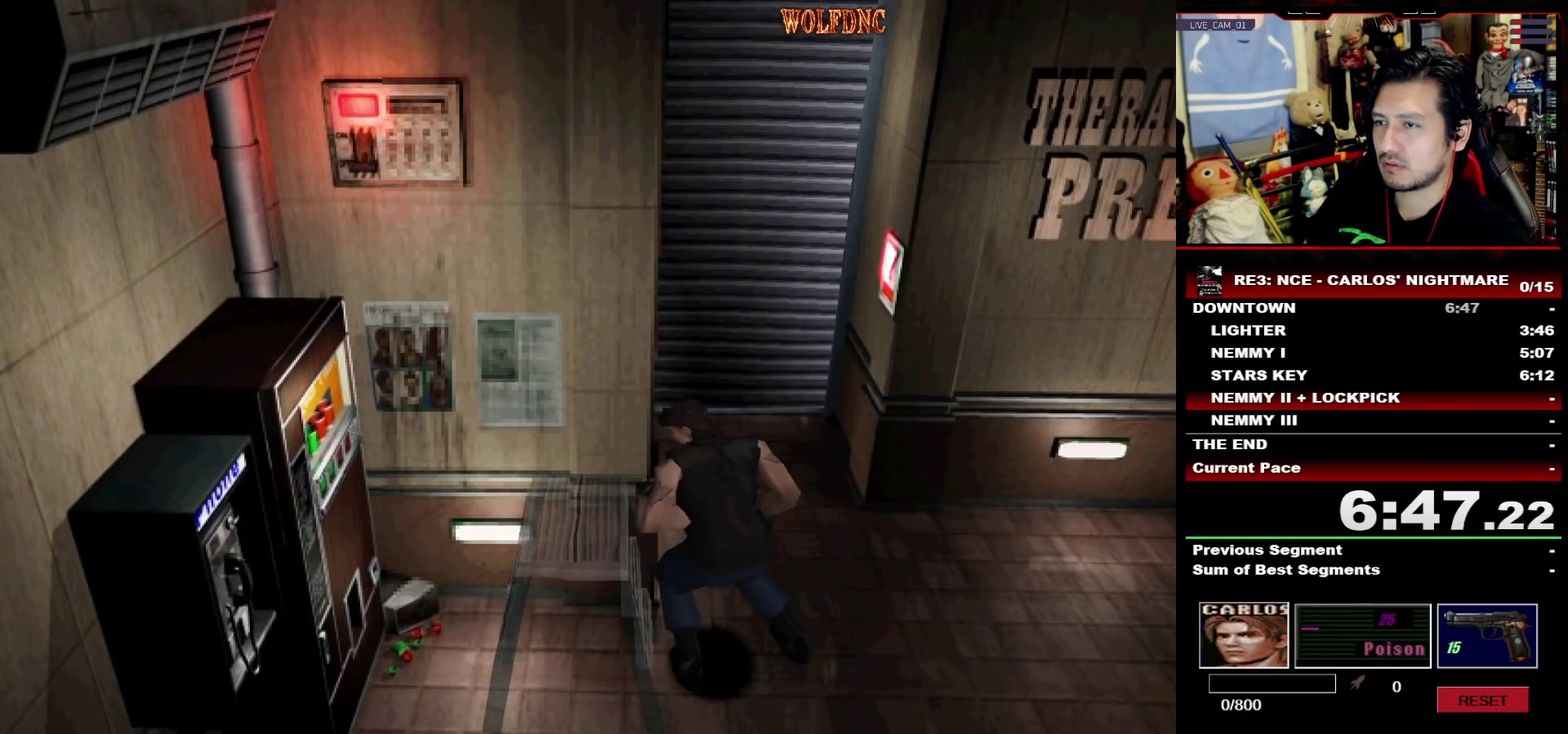
{"buttons": [], "events": [[417, "DPAD_UP", "up"]]}
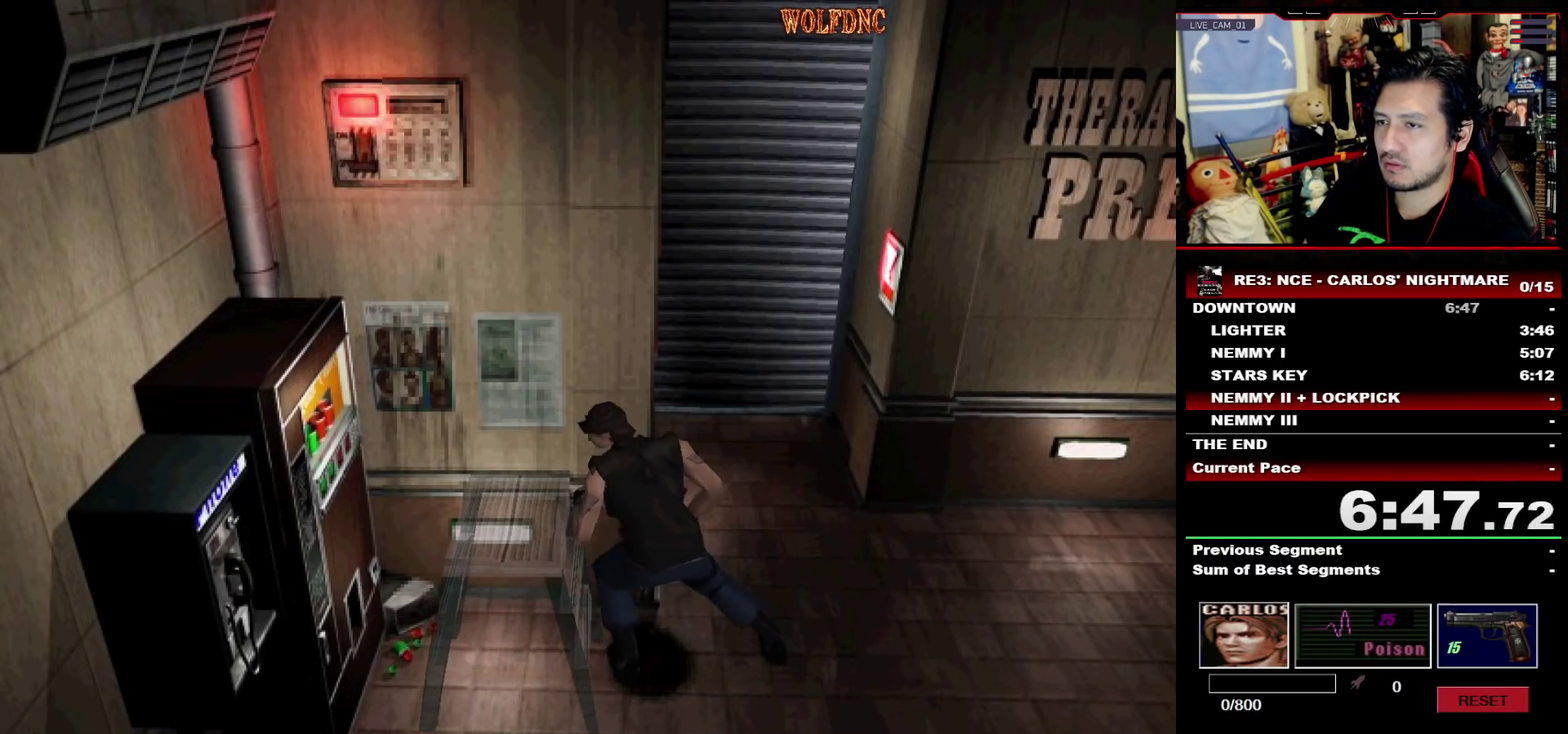
{"buttons": ["CROSS", "DPAD_UP"], "events": [[50, "CROSS", "down"], [50, "DPAD_UP", "down"], [200, "CROSS", "up"], [250, "CROSS", "down"], [333, "CROSS", "up"], [383, "CROSS", "down"], [433, "CROSS", "up"], [483, "CROSS", "down"]]}
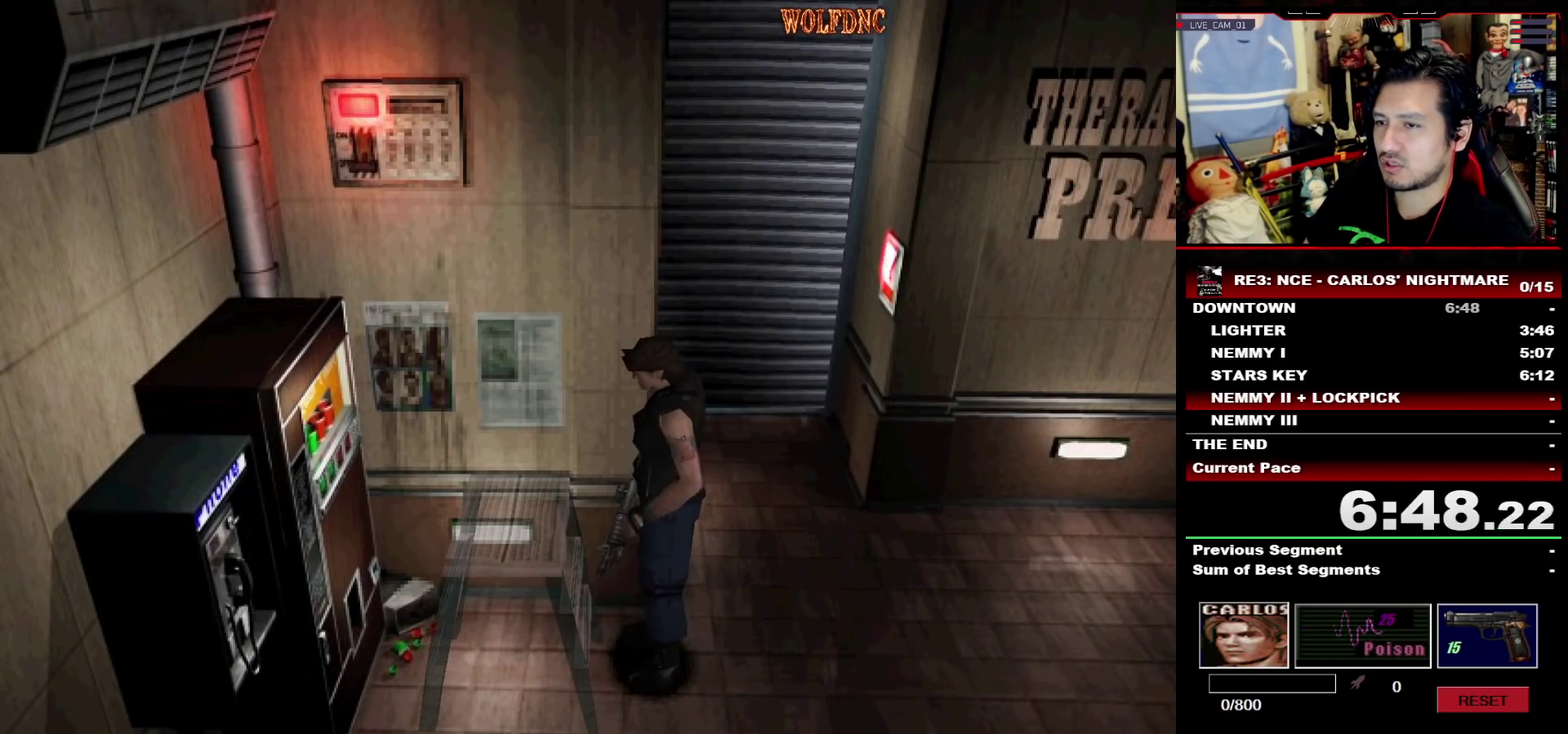
{"buttons": ["CROSS", "SQUARE"], "events": [[67, "CROSS", "up"], [117, "CROSS", "down"], [117, "DPAD_UP", "up"], [350, "SQUARE", "down"], [400, "CROSS", "up"], [500, "CROSS", "down"]]}
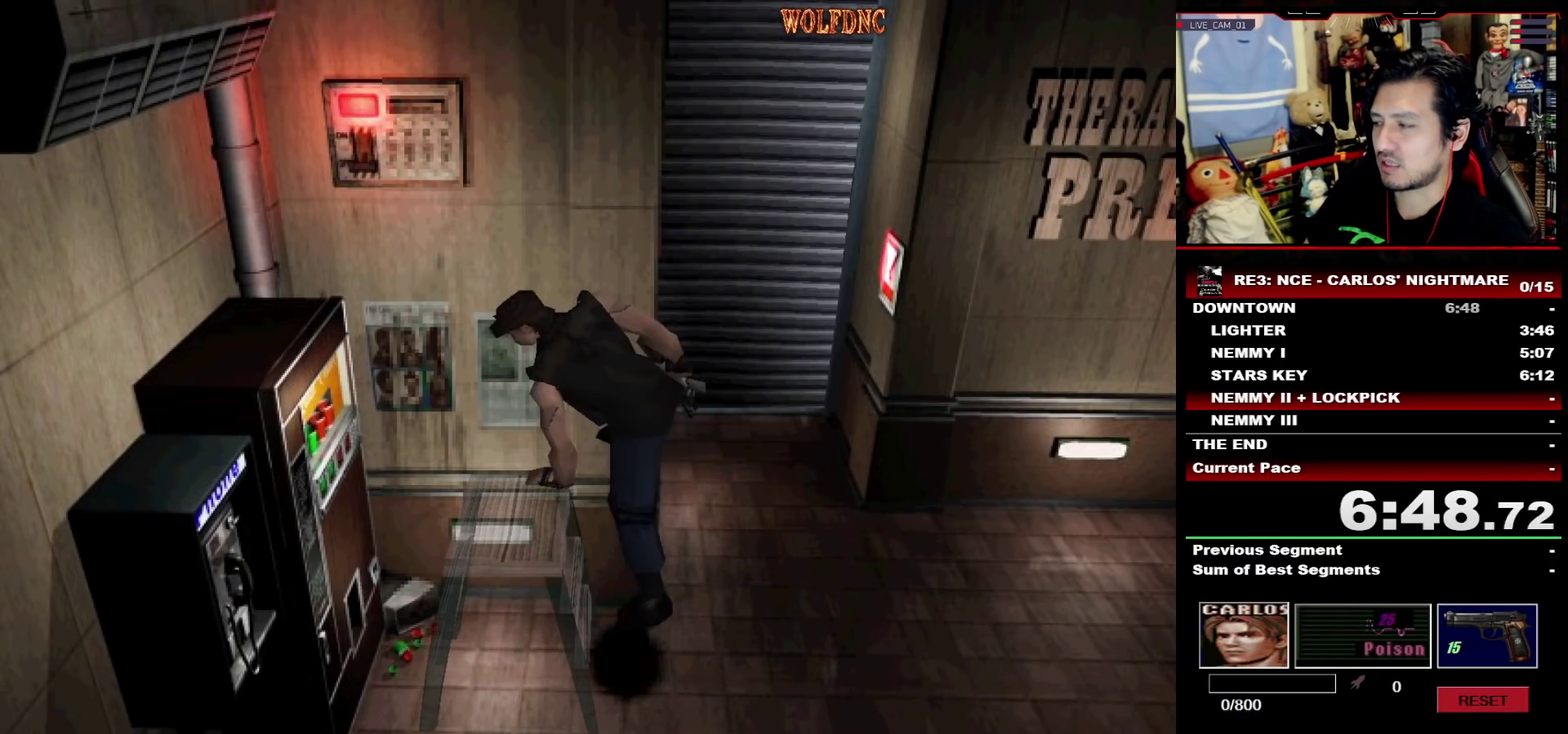
{"buttons": [], "events": [[83, "CROSS", "up"], [133, "CROSS", "down"], [317, "SQUARE", "up"], [467, "CROSS", "up"]]}
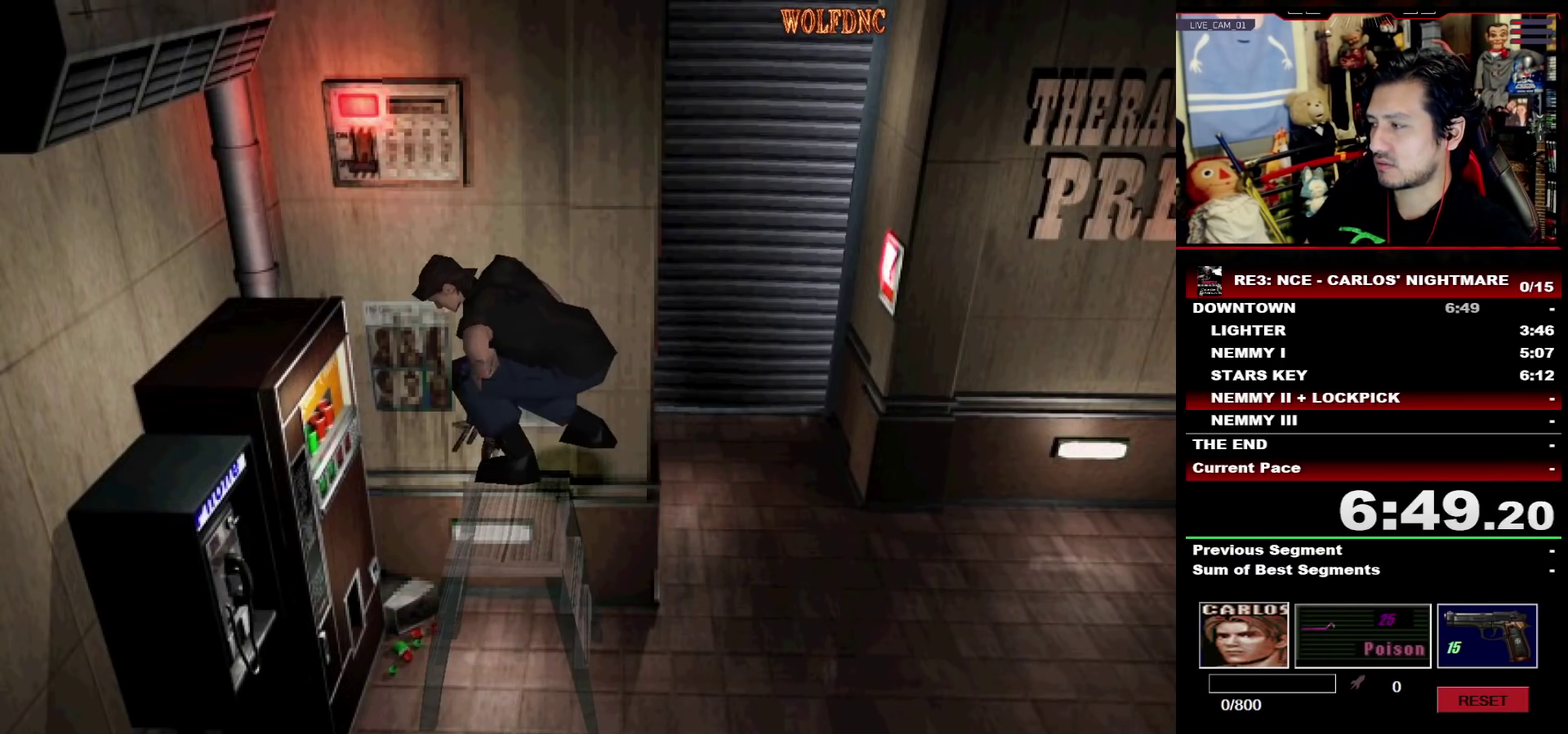
{"buttons": ["DPAD_RIGHT"], "events": [[17, "CROSS", "down"], [200, "CROSS", "up"], [283, "DPAD_RIGHT", "down"]]}
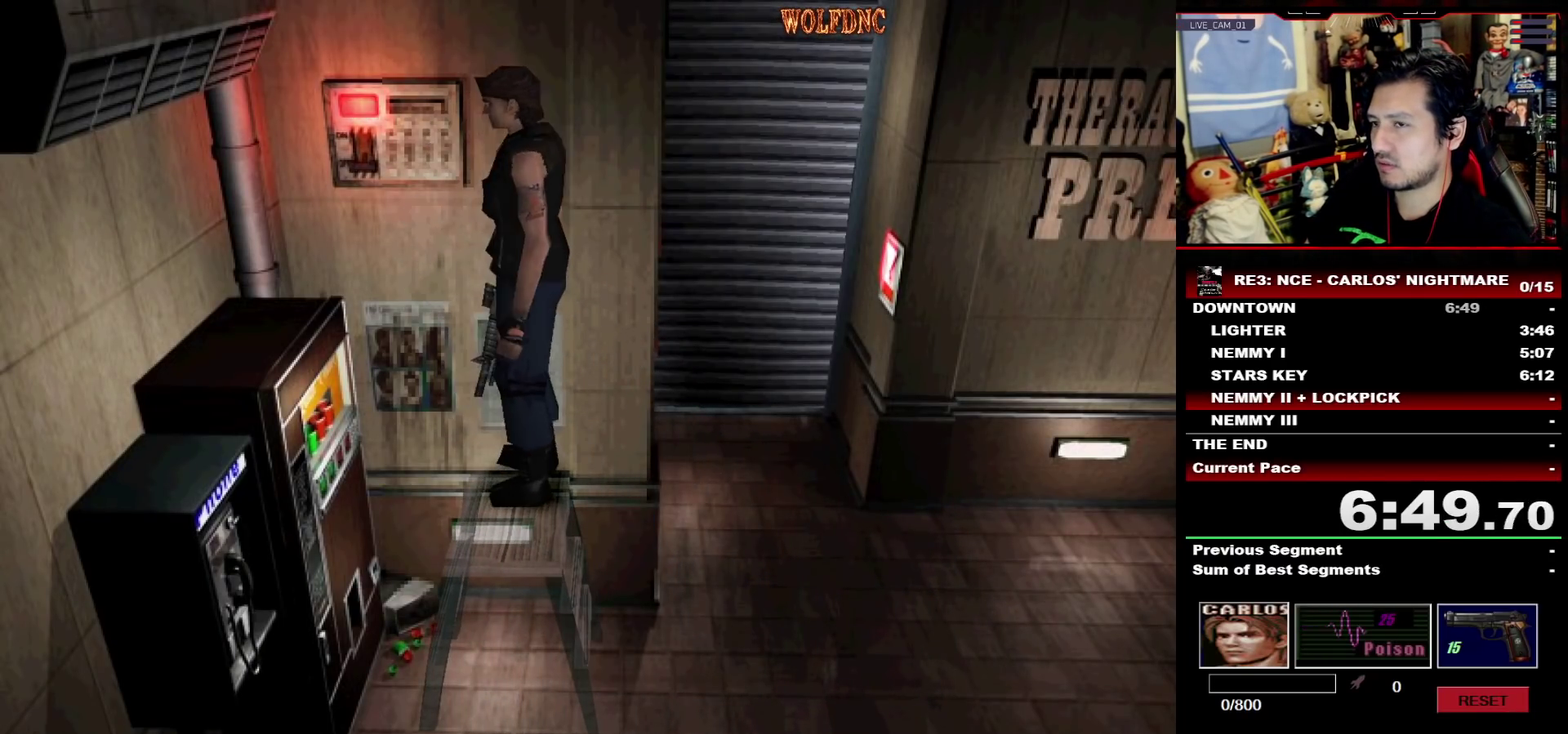
{"buttons": ["CROSS", "DPAD_UP"]}
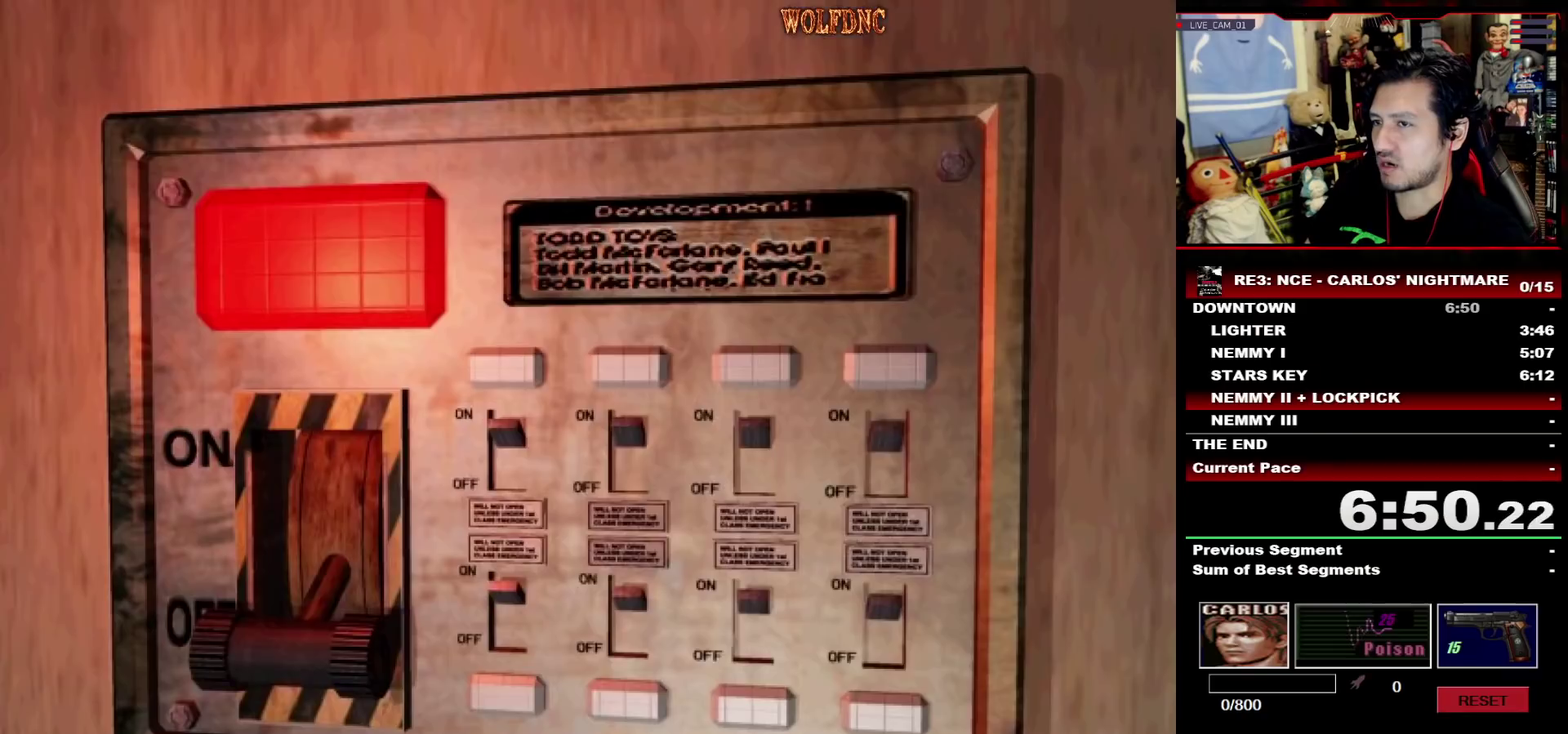
{"buttons": []}
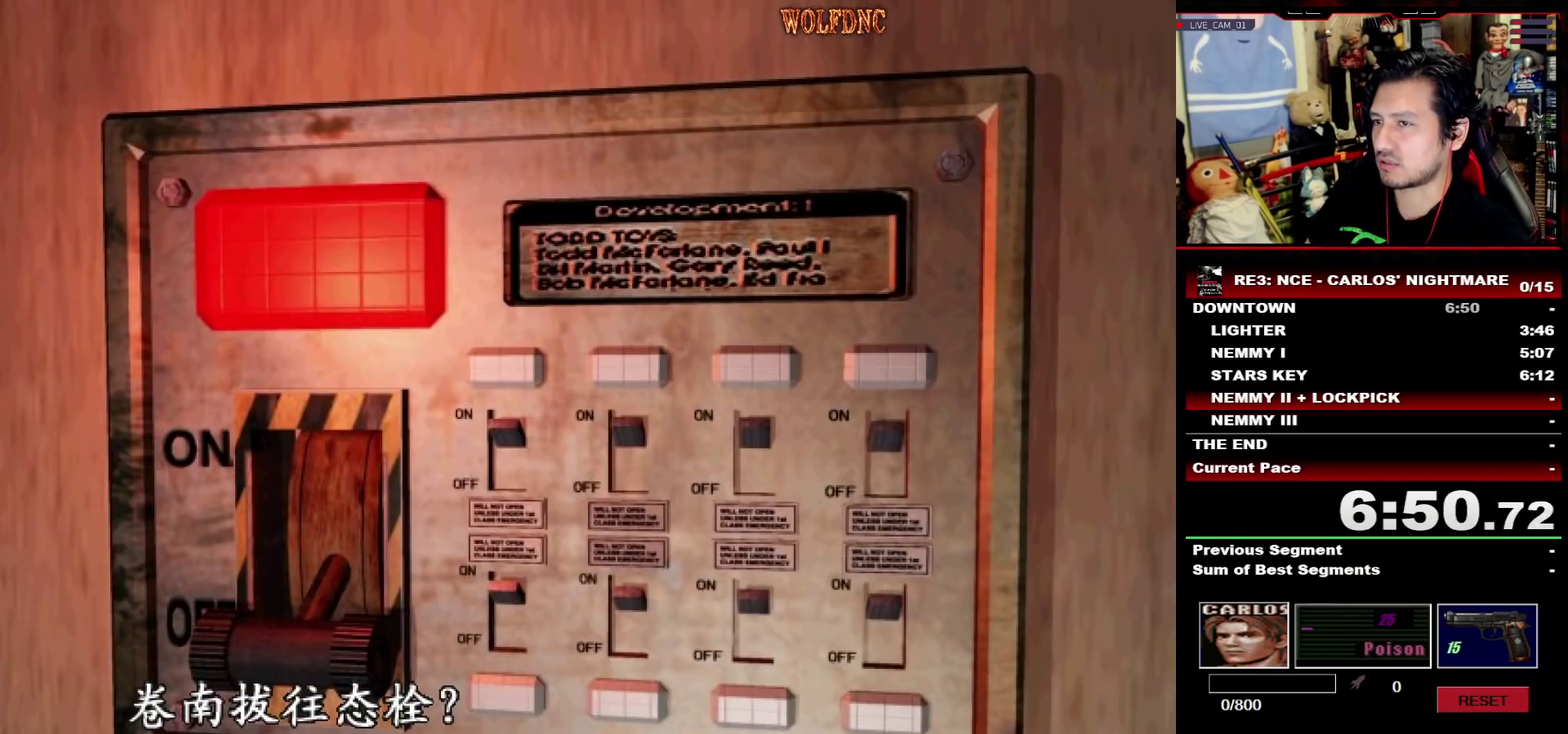
{"buttons": ["SQUARE"], "events": [[50, "CROSS", "down"], [150, "CROSS", "up"], [200, "CROSS", "down"], [433, "SQUARE", "down"], [483, "CROSS", "up"]]}
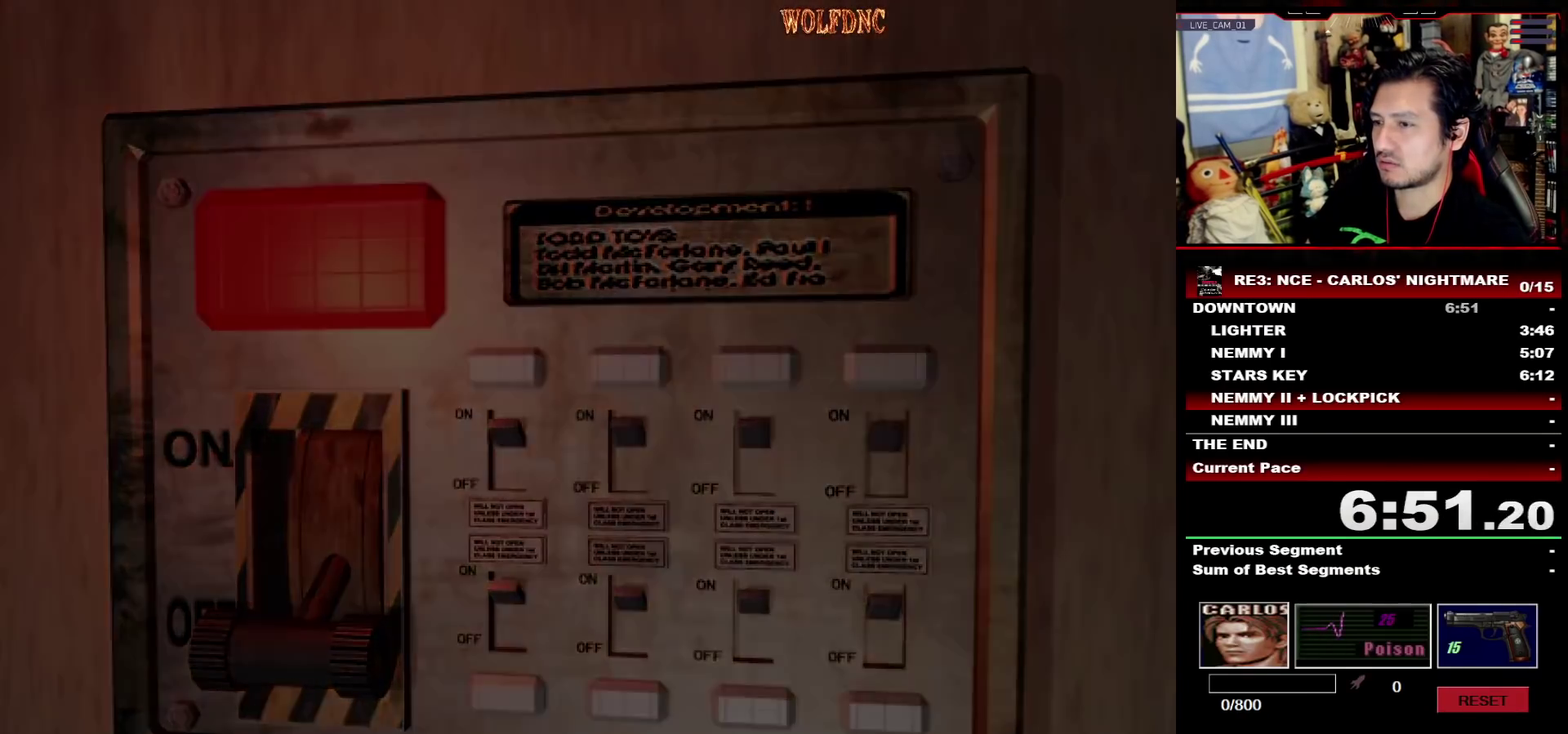
{"buttons": ["DPAD_DOWN", "DPAD_LEFT"], "events": [[33, "SQUARE", "up"], [117, "DPAD_LEFT", "down"], [217, "DPAD_DOWN", "down"]]}
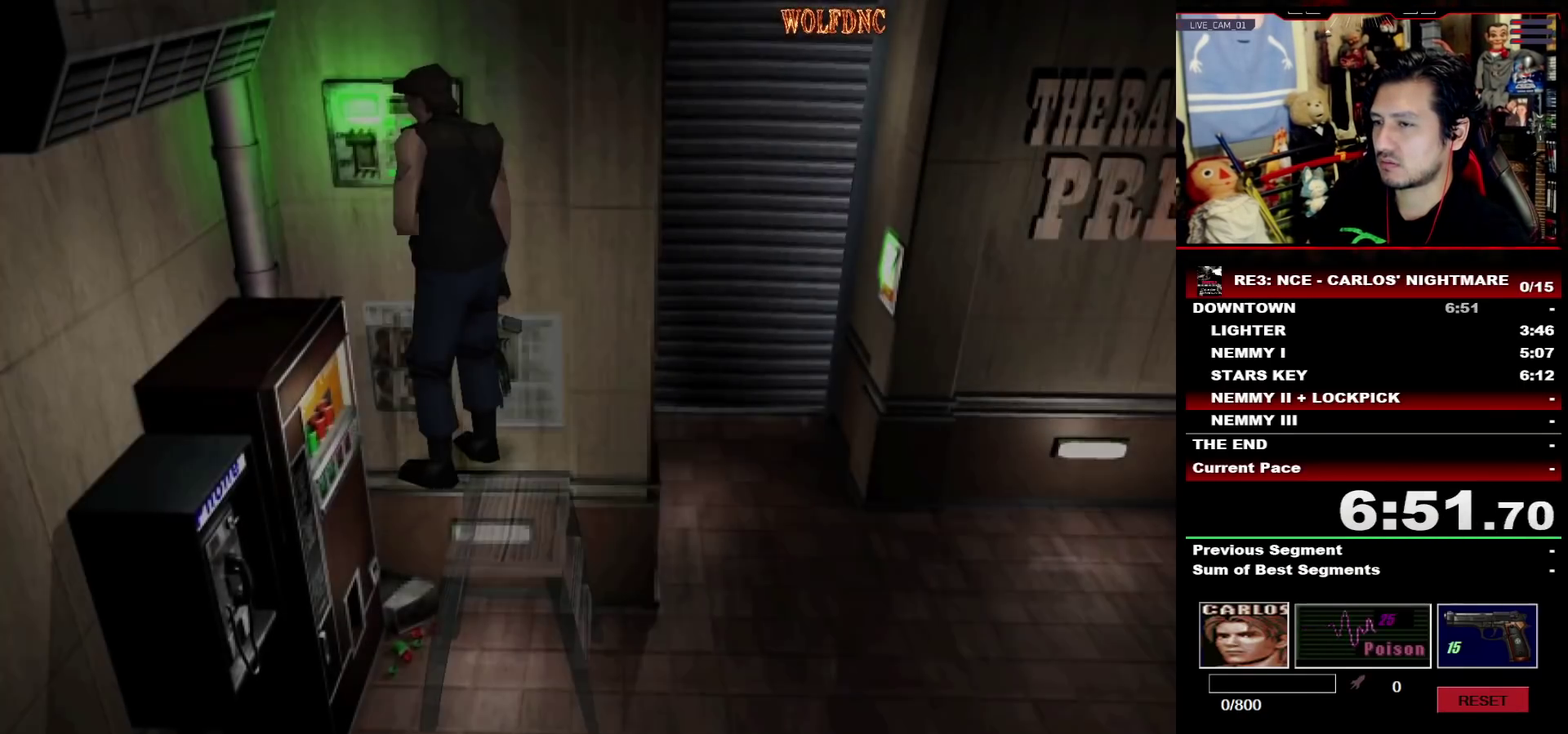
{"buttons": ["DPAD_DOWN", "DPAD_LEFT"], "events": [[83, "SQUARE", "down"], [233, "DPAD_DOWN", "up"], [233, "SQUARE", "up"], [467, "DPAD_DOWN", "down"]]}
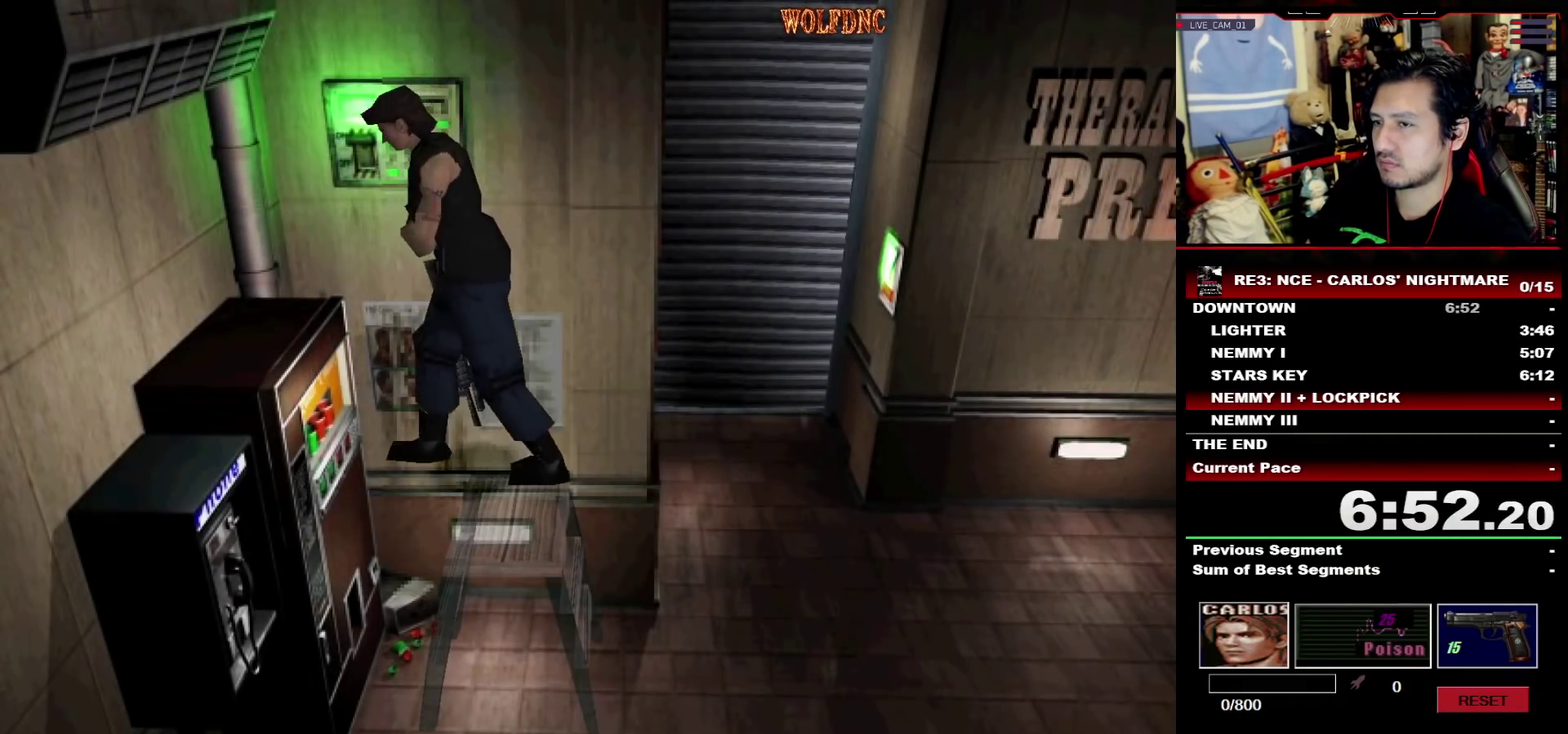
{"buttons": ["CROSS", "SQUARE", "DPAD_UP", "DPAD_RIGHT"], "events": [[17, "SQUARE", "down"], [100, "DPAD_DOWN", "up"], [100, "DPAD_LEFT", "up"], [150, "SQUARE", "up"], [250, "DPAD_UP", "down"], [250, "SQUARE", "down"], [283, "DPAD_RIGHT", "down"], [433, "CROSS", "down"]]}
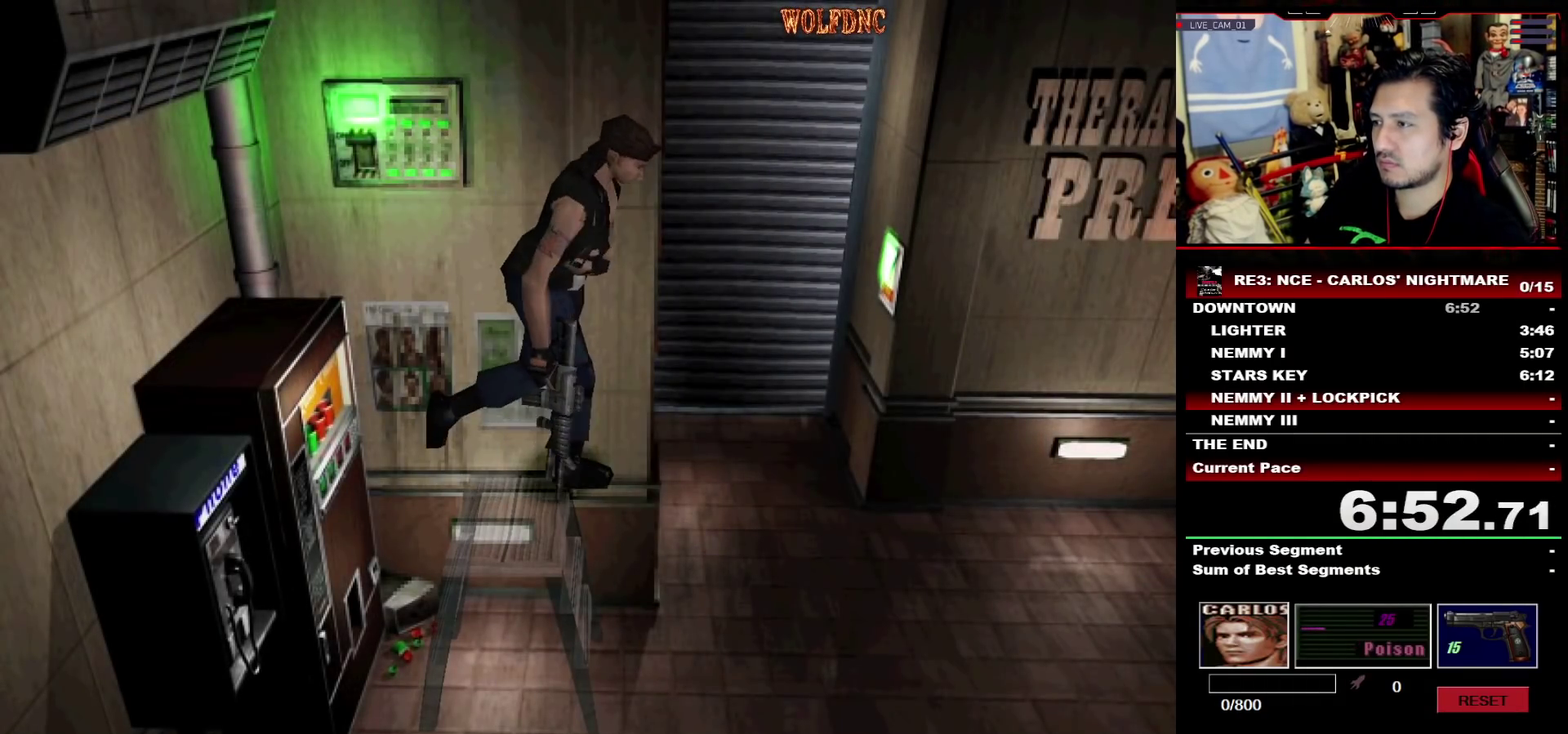
{"buttons": ["CROSS", "DPAD_UP"]}
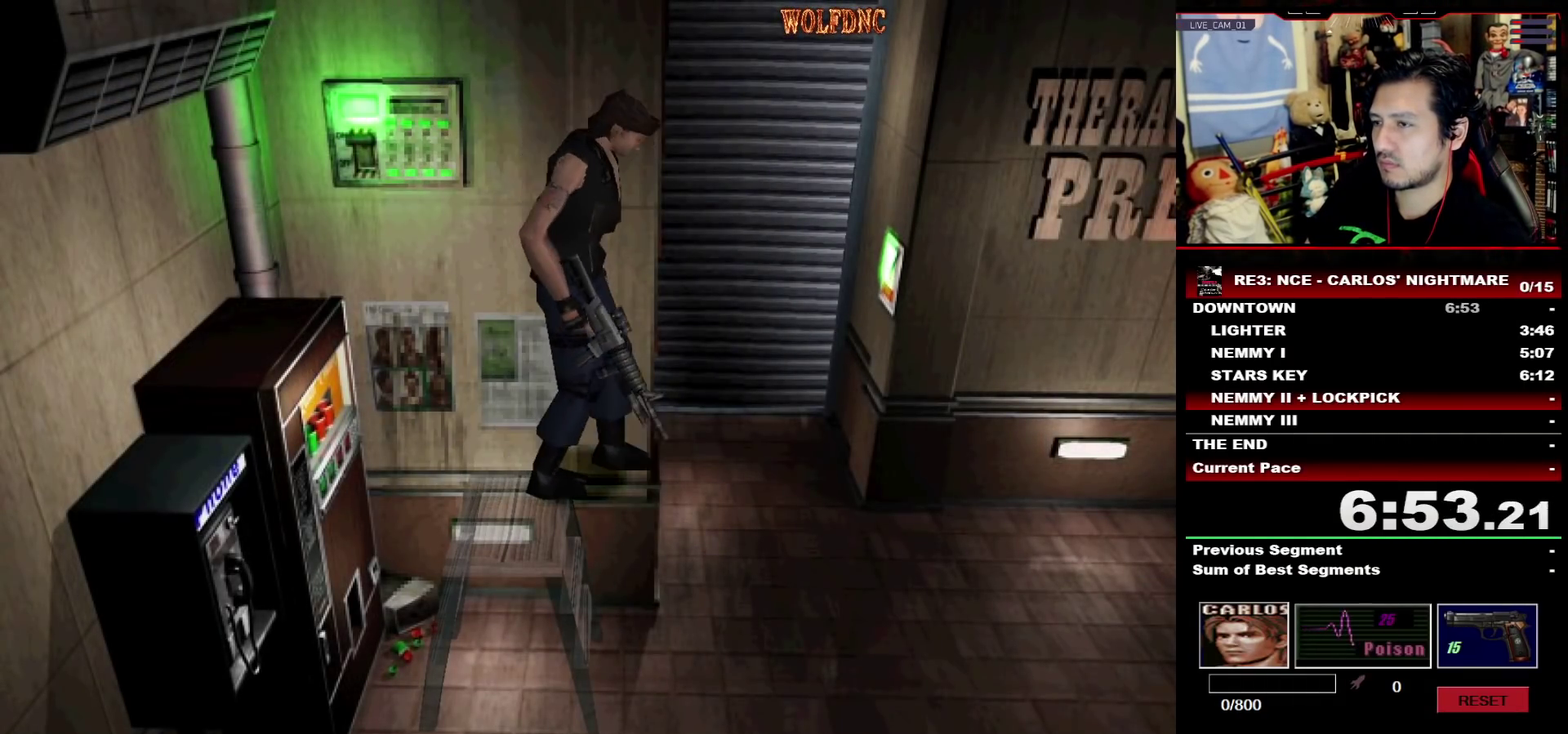
{"buttons": ["CROSS", "DPAD_LEFT"]}
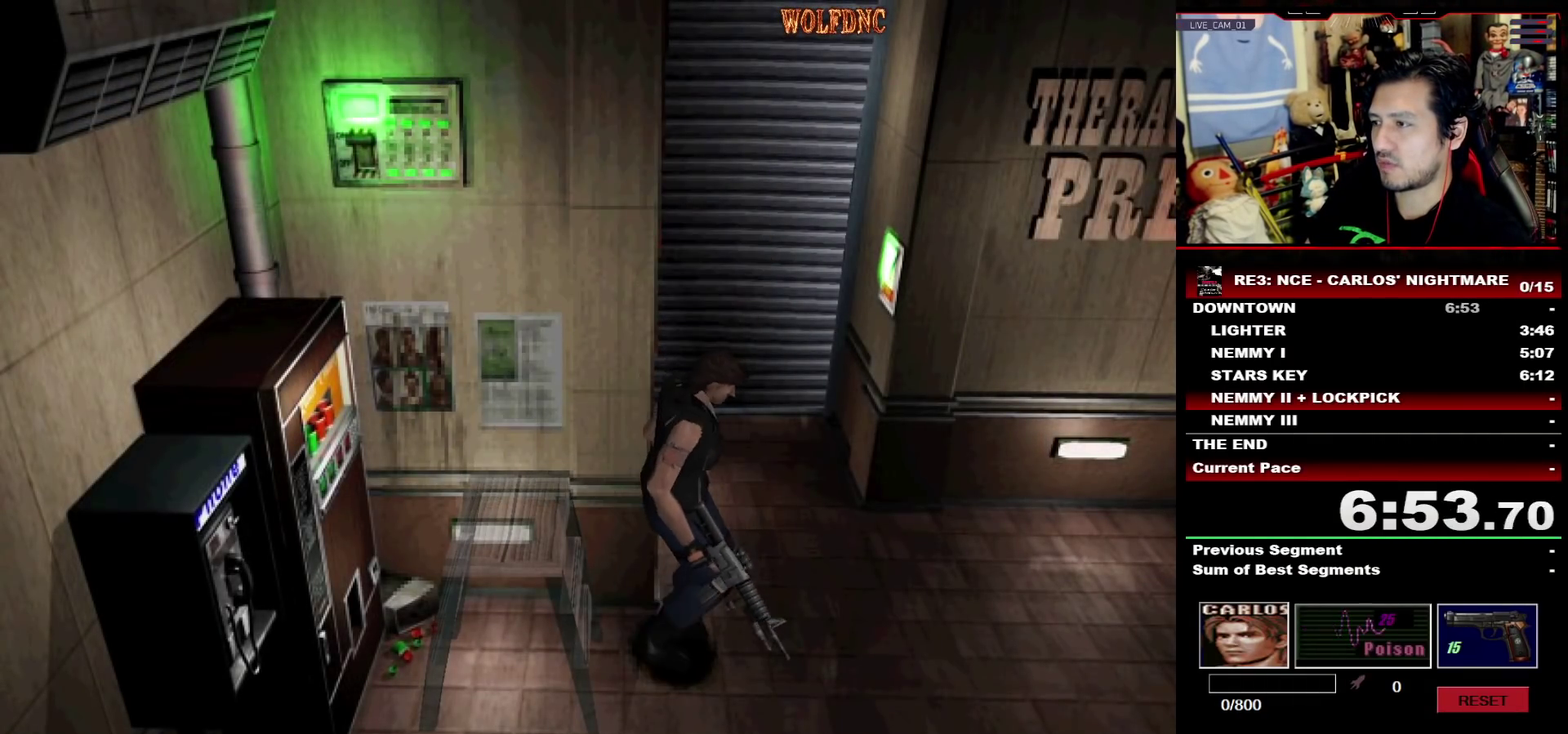
{"buttons": ["DPAD_LEFT"], "events": [[50, "CROSS", "up"], [100, "CROSS", "down"], [283, "CROSS", "up"]]}
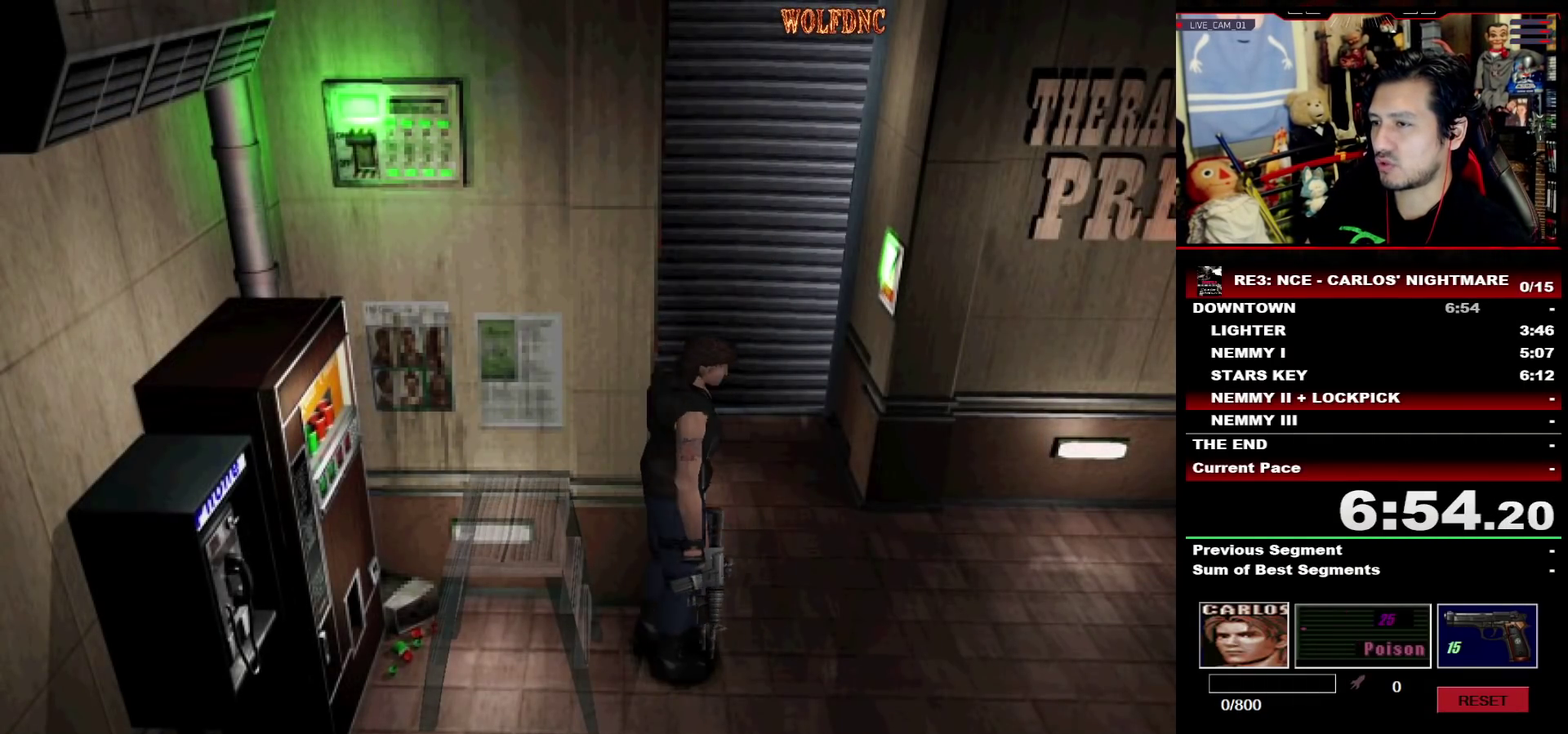
{"buttons": ["SQUARE", "DPAD_UP", "DPAD_LEFT"], "events": [[217, "DPAD_UP", "down"], [267, "SQUARE", "down"]]}
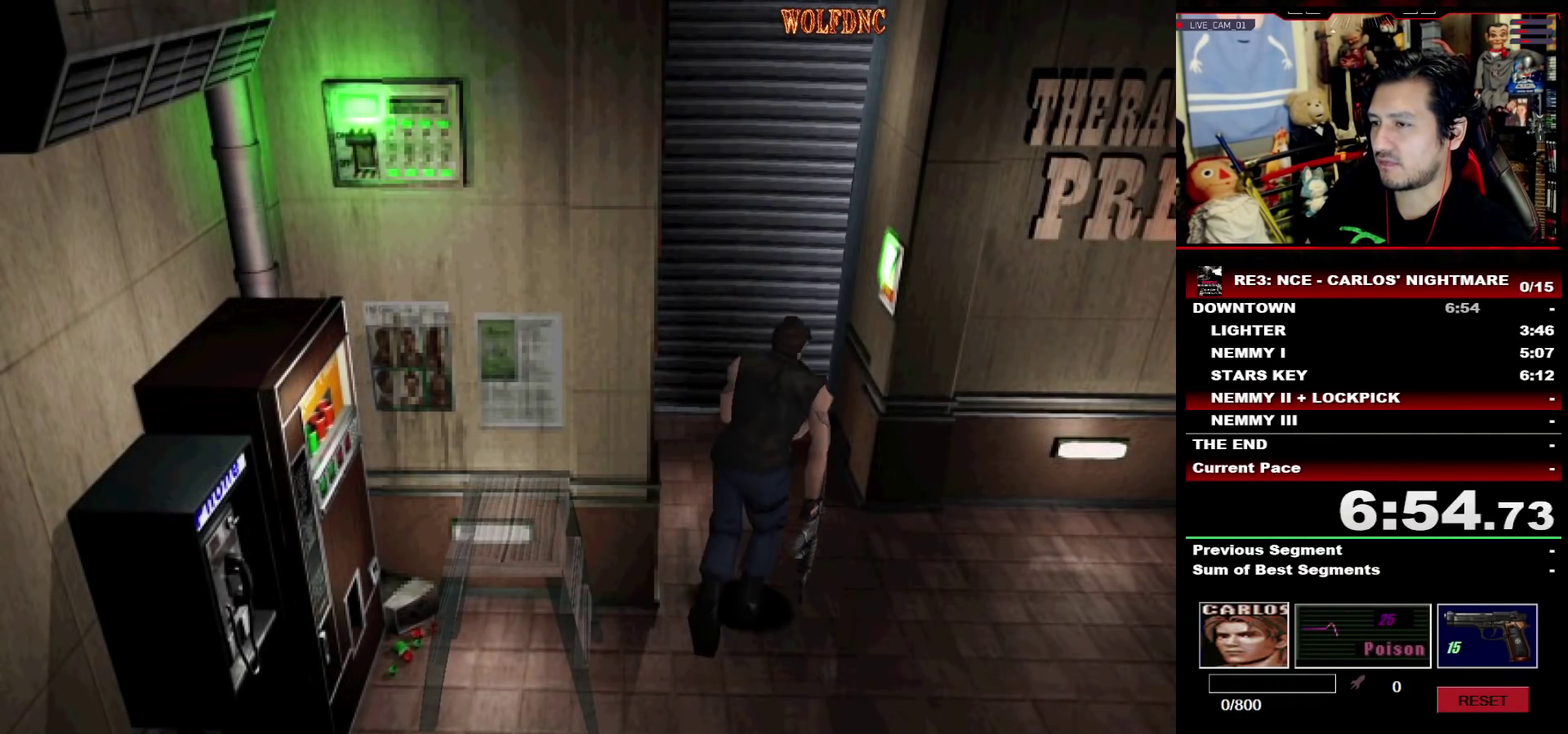
{"buttons": ["CROSS", "SQUARE", "DPAD_RIGHT"], "events": [[83, "DPAD_LEFT", "up"], [133, "DPAD_RIGHT", "down"], [417, "DPAD_UP", "up"], [467, "CROSS", "down"]]}
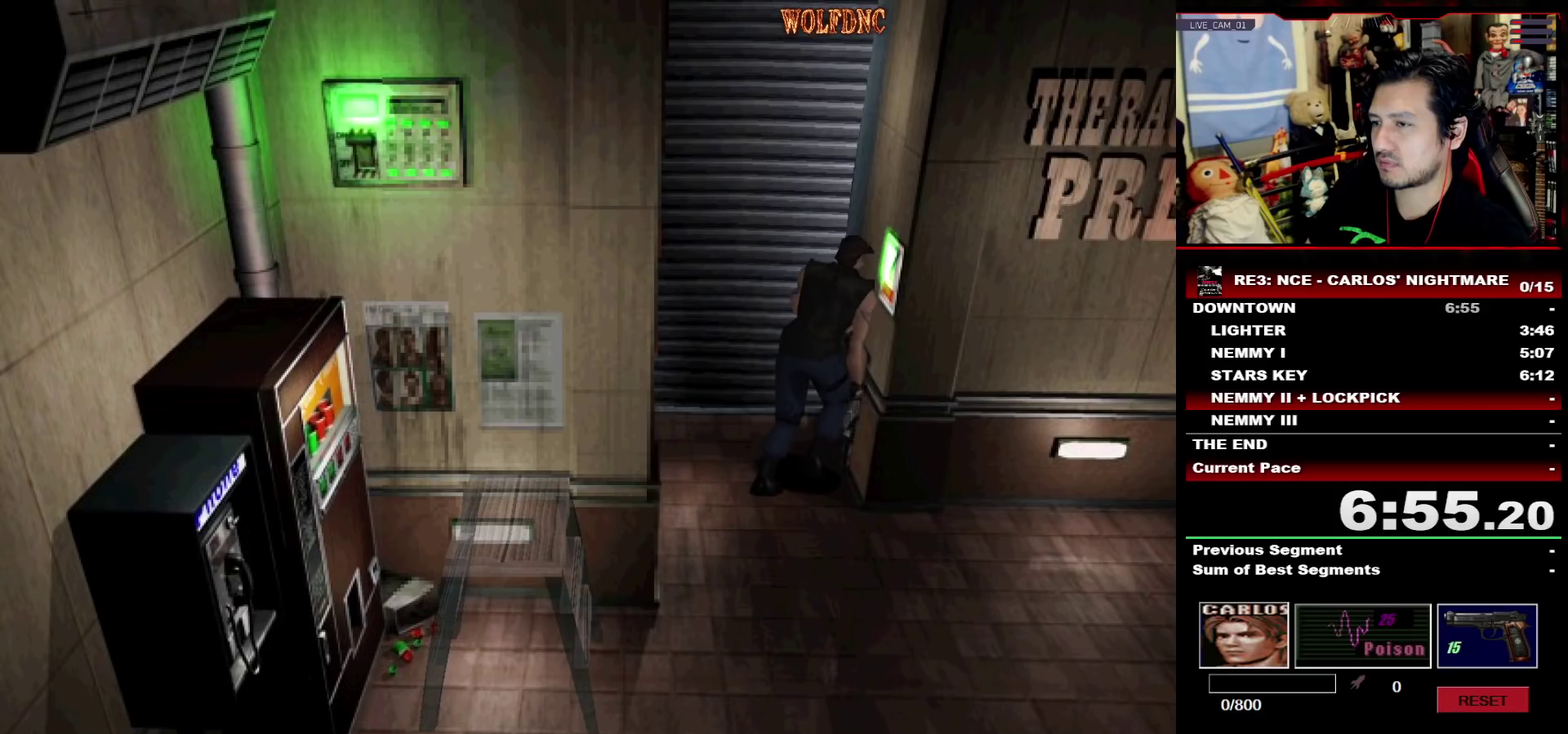
{"buttons": ["CROSS"], "events": [[17, "CROSS", "up"], [50, "SQUARE", "up"], [100, "CROSS", "down"], [150, "CROSS", "up"], [200, "CROSS", "down"], [200, "DPAD_RIGHT", "up"], [200, "DPAD_UP", "down"], [283, "CROSS", "up"], [283, "DPAD_UP", "up"], [333, "CROSS", "down"]]}
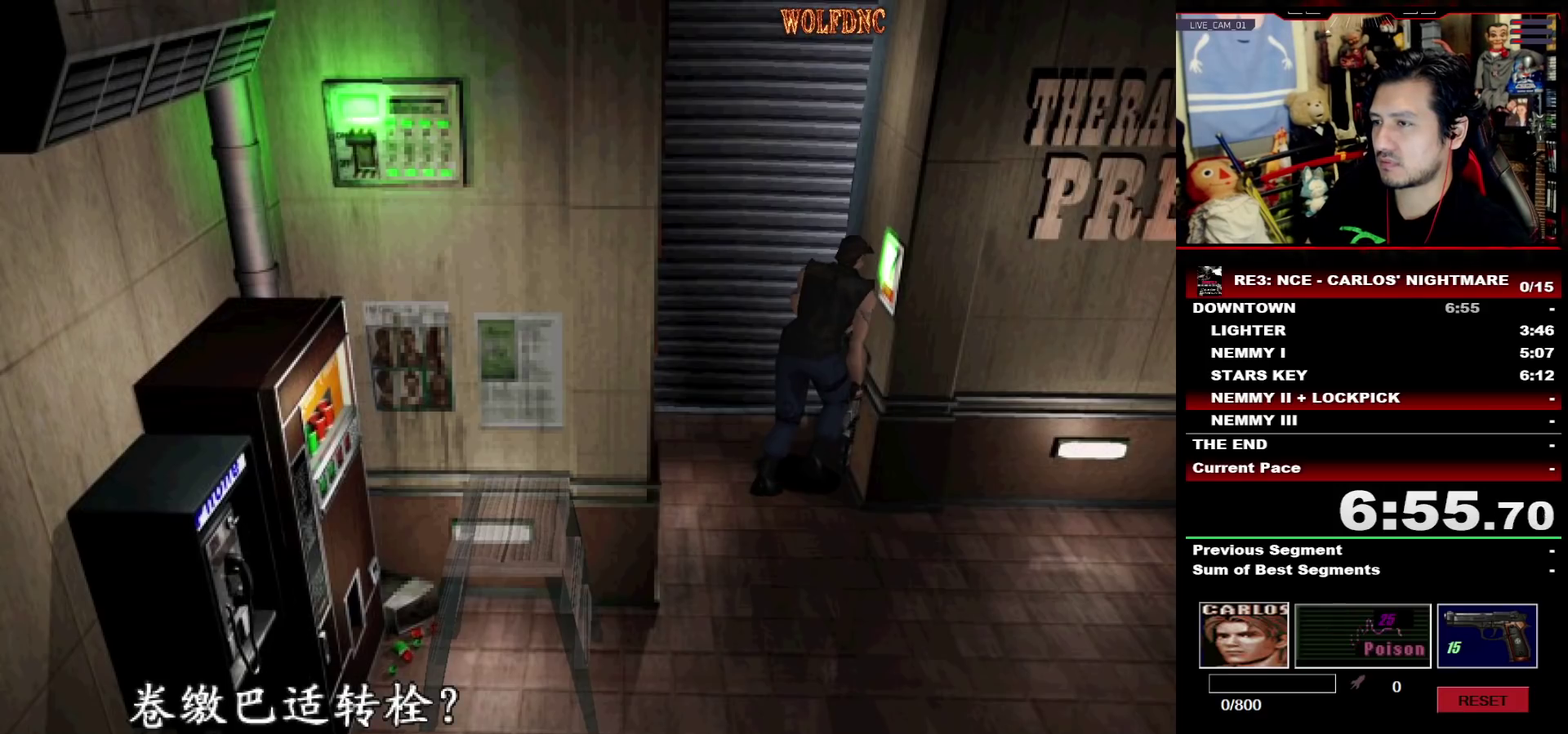
{"buttons": [], "events": [[17, "CROSS", "up"], [67, "CROSS", "down"], [167, "CROSS", "up"], [217, "CROSS", "down"], [400, "CROSS", "up"]]}
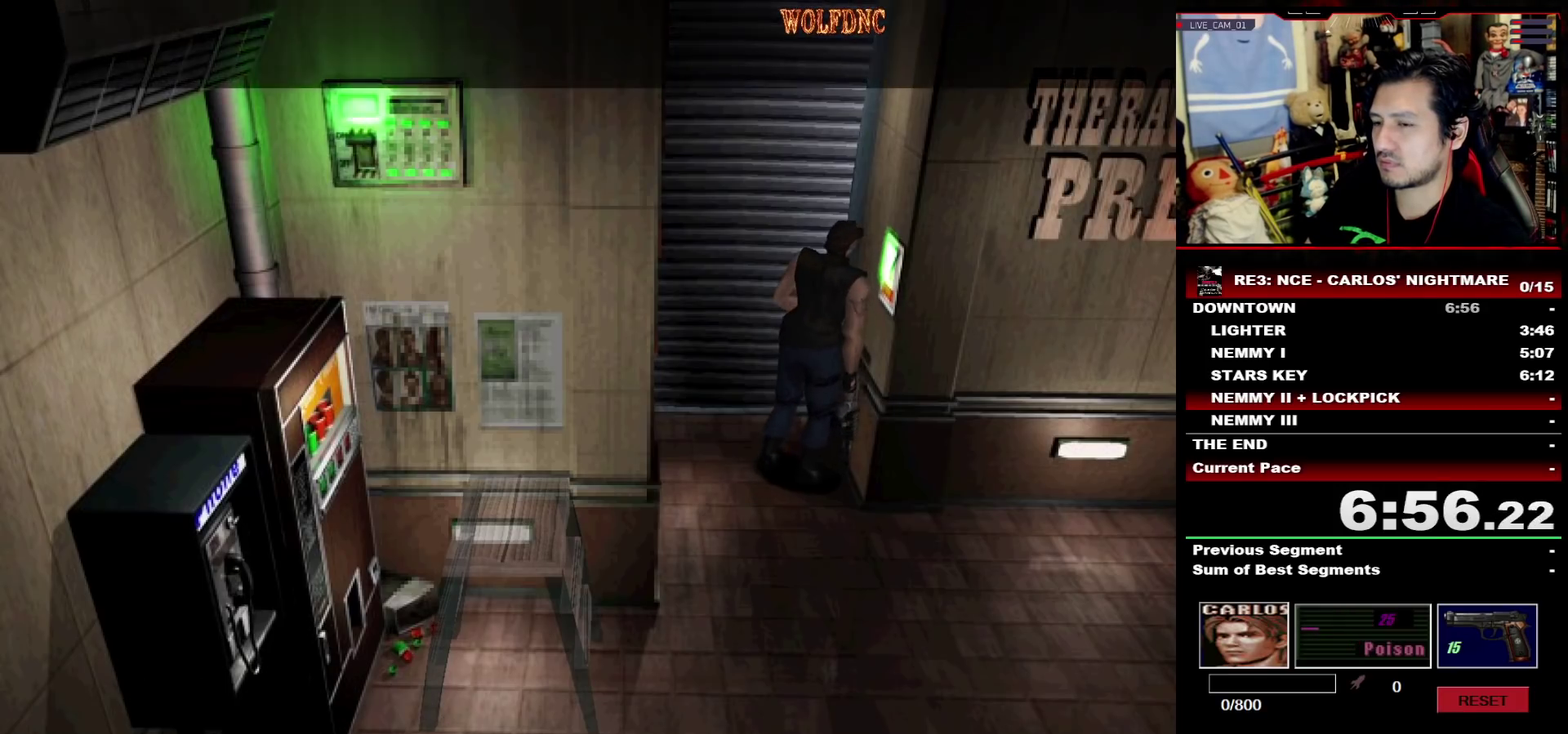
{"buttons": [], "events": []}
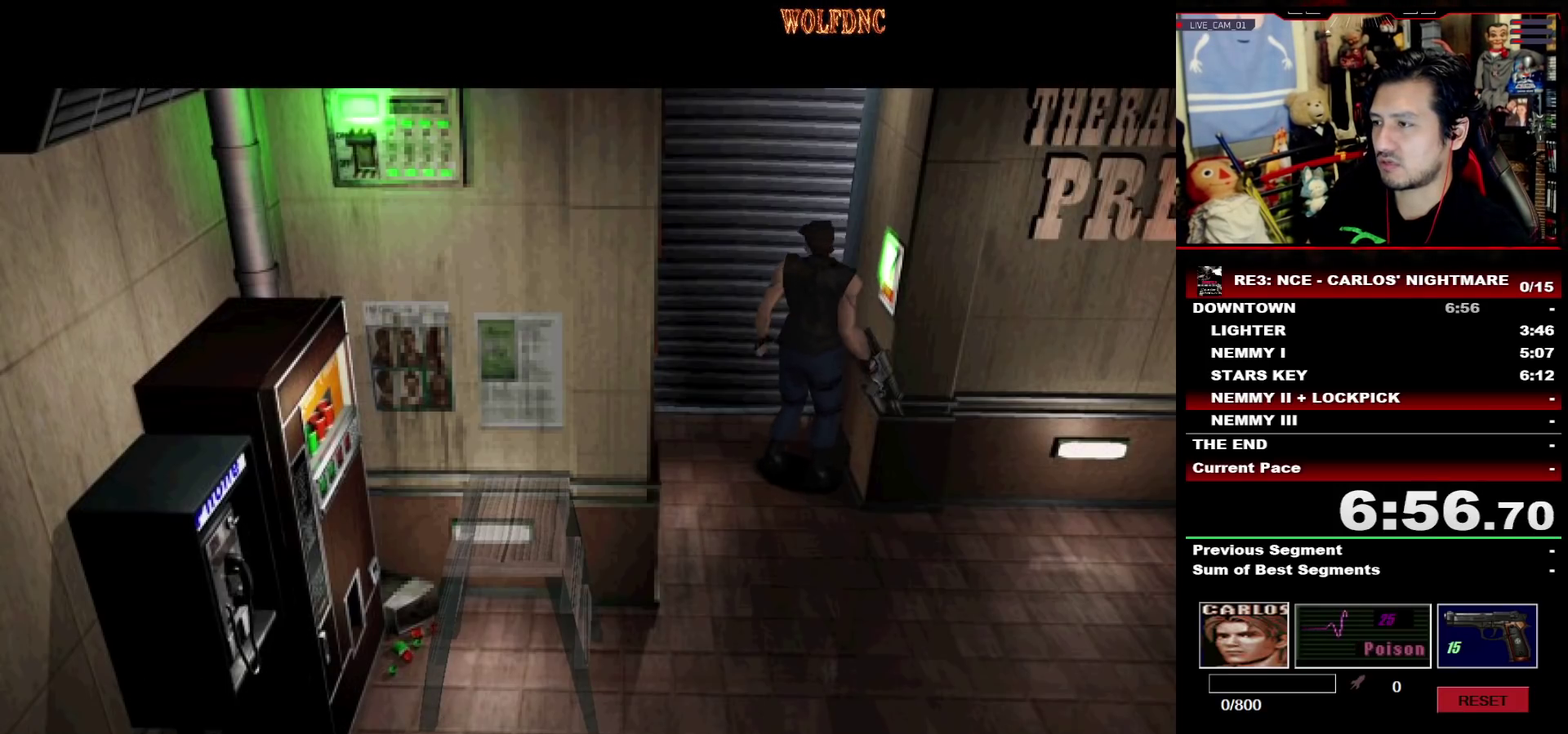
{"buttons": [], "events": []}
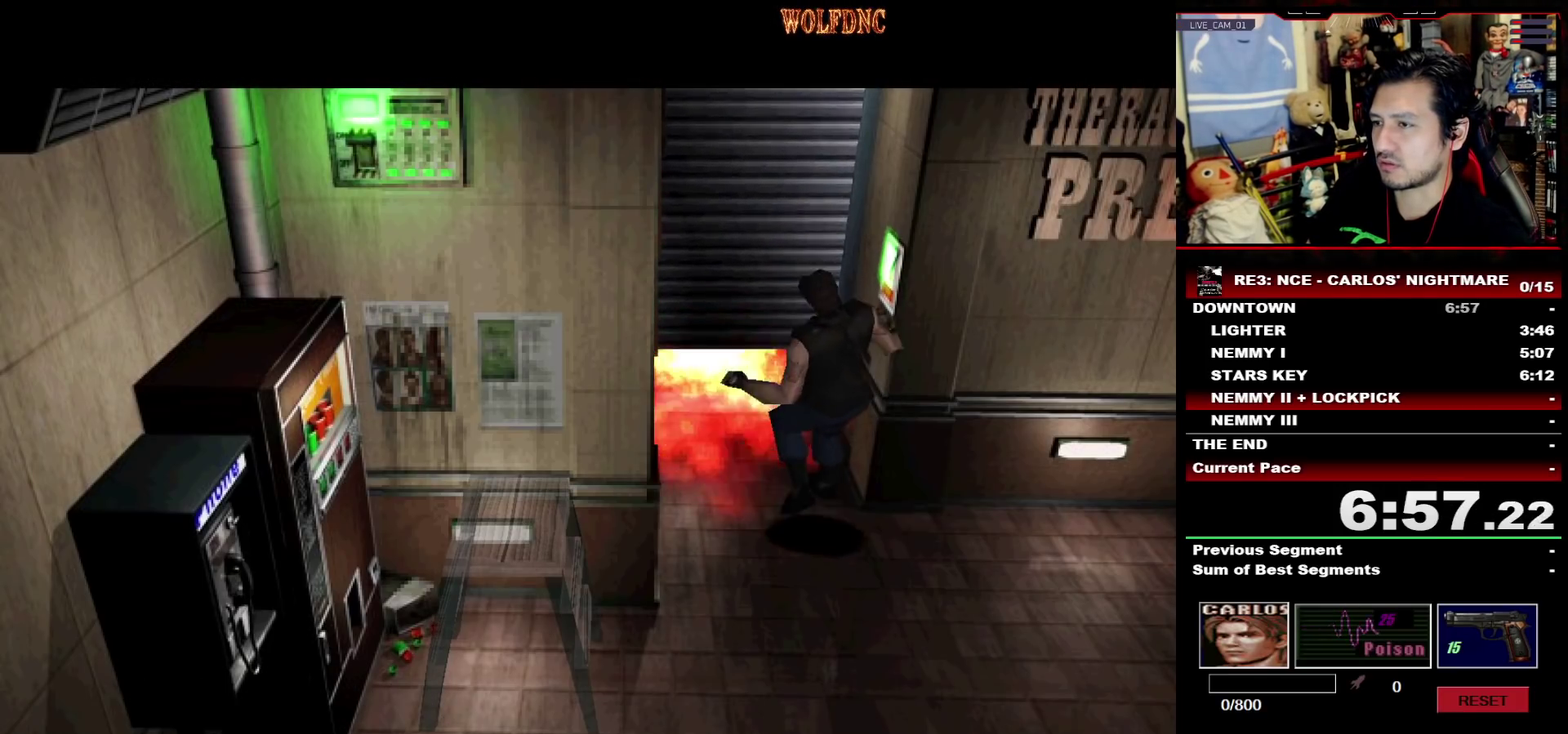
{"buttons": [], "events": []}
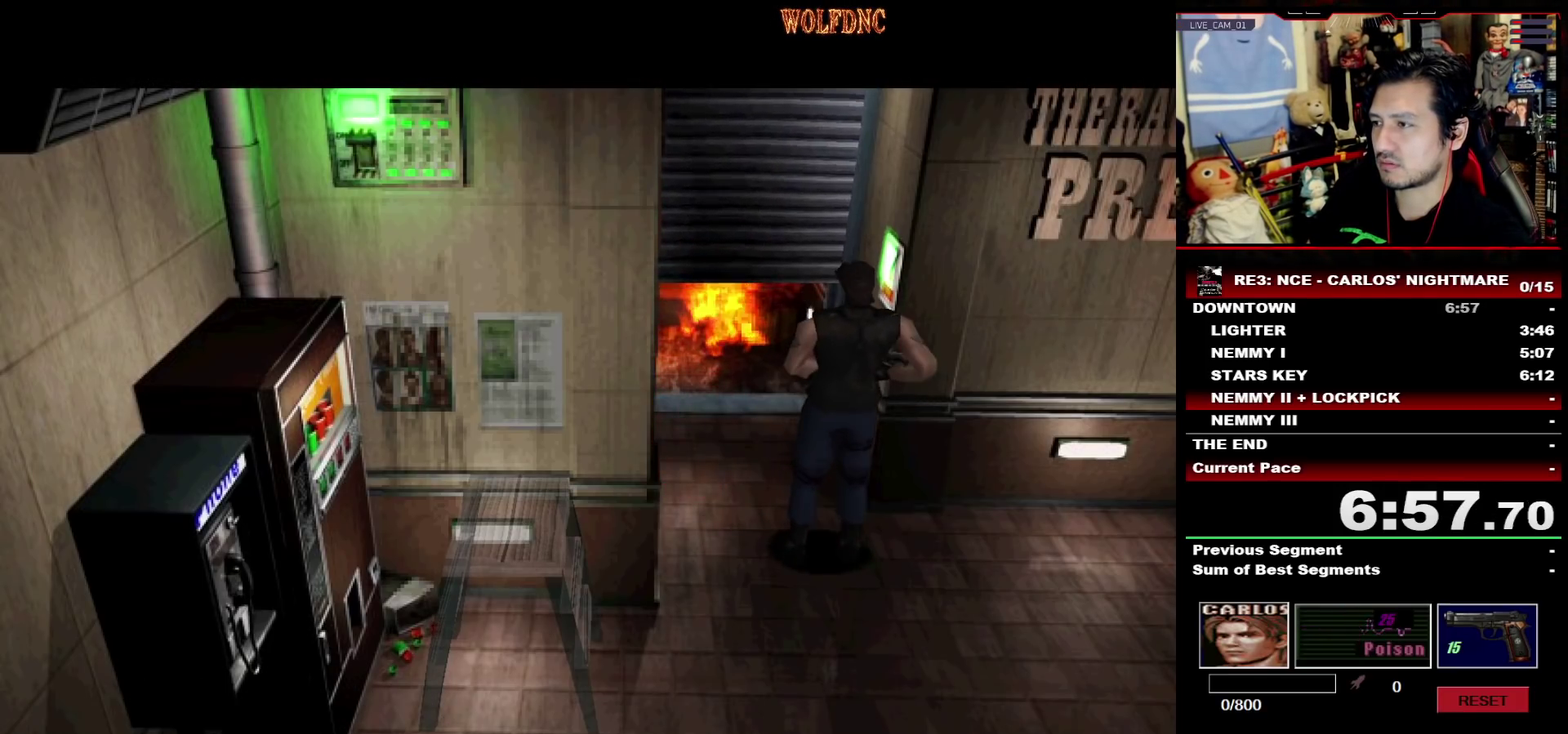
{"buttons": [], "events": []}
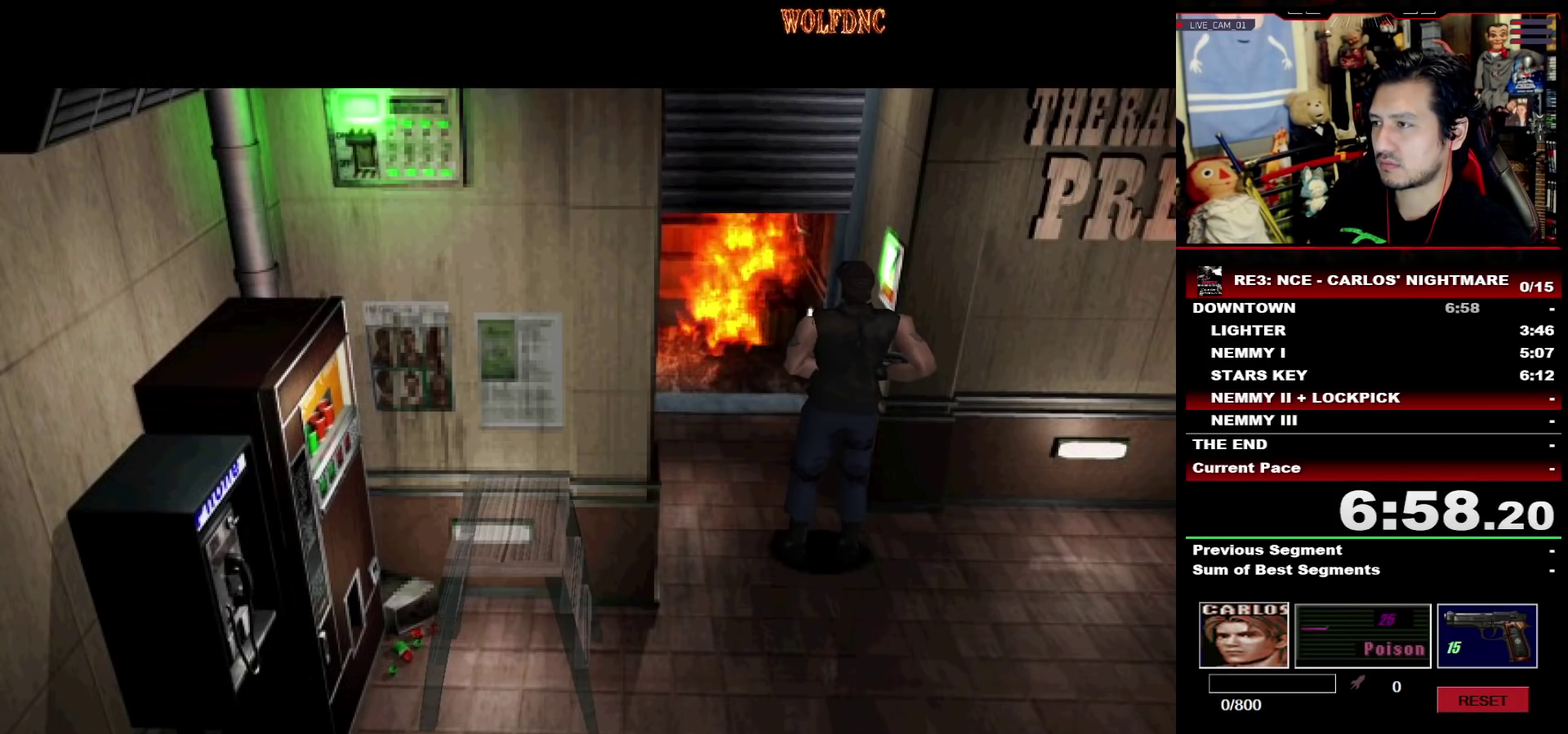
{"buttons": [], "events": []}
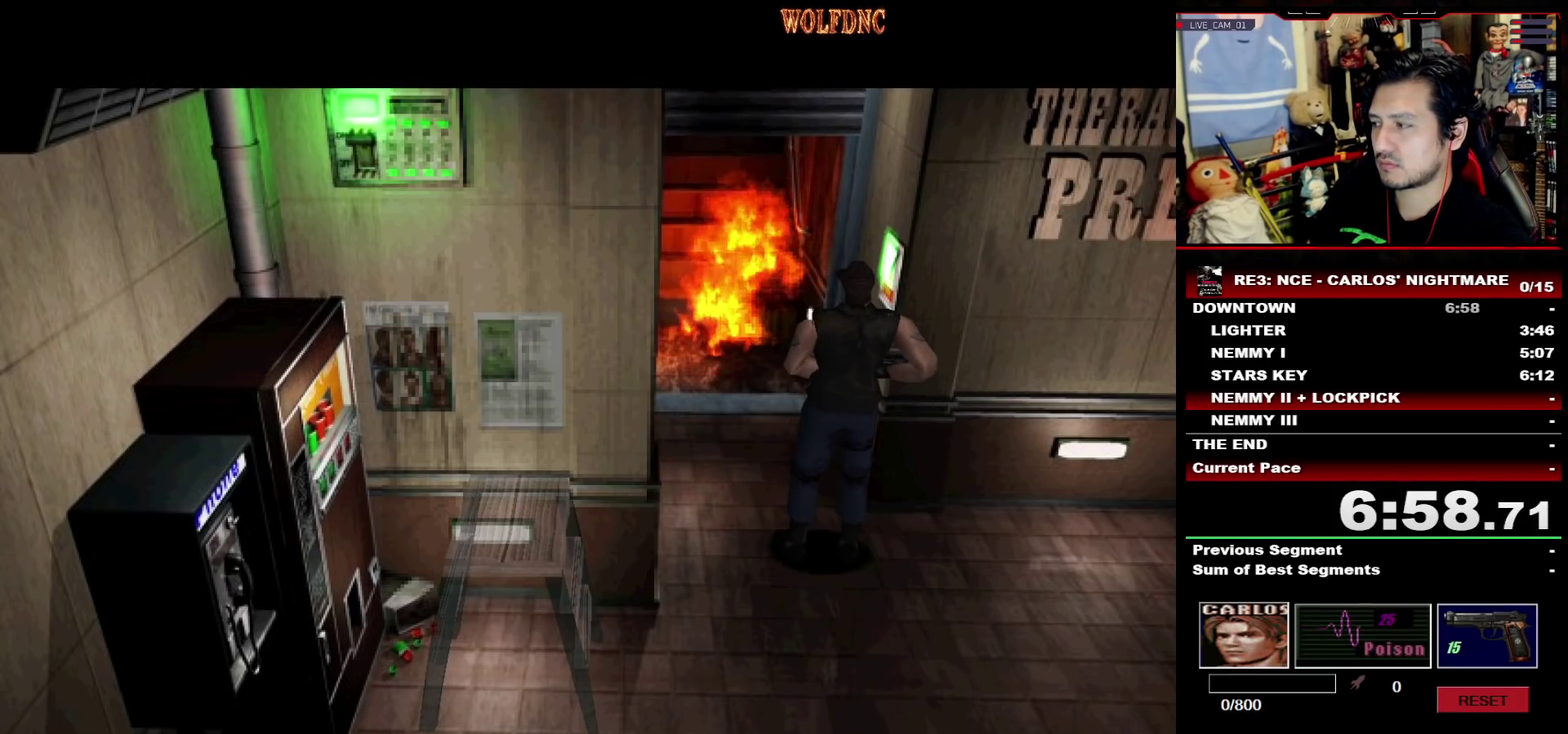
{"buttons": [], "events": []}